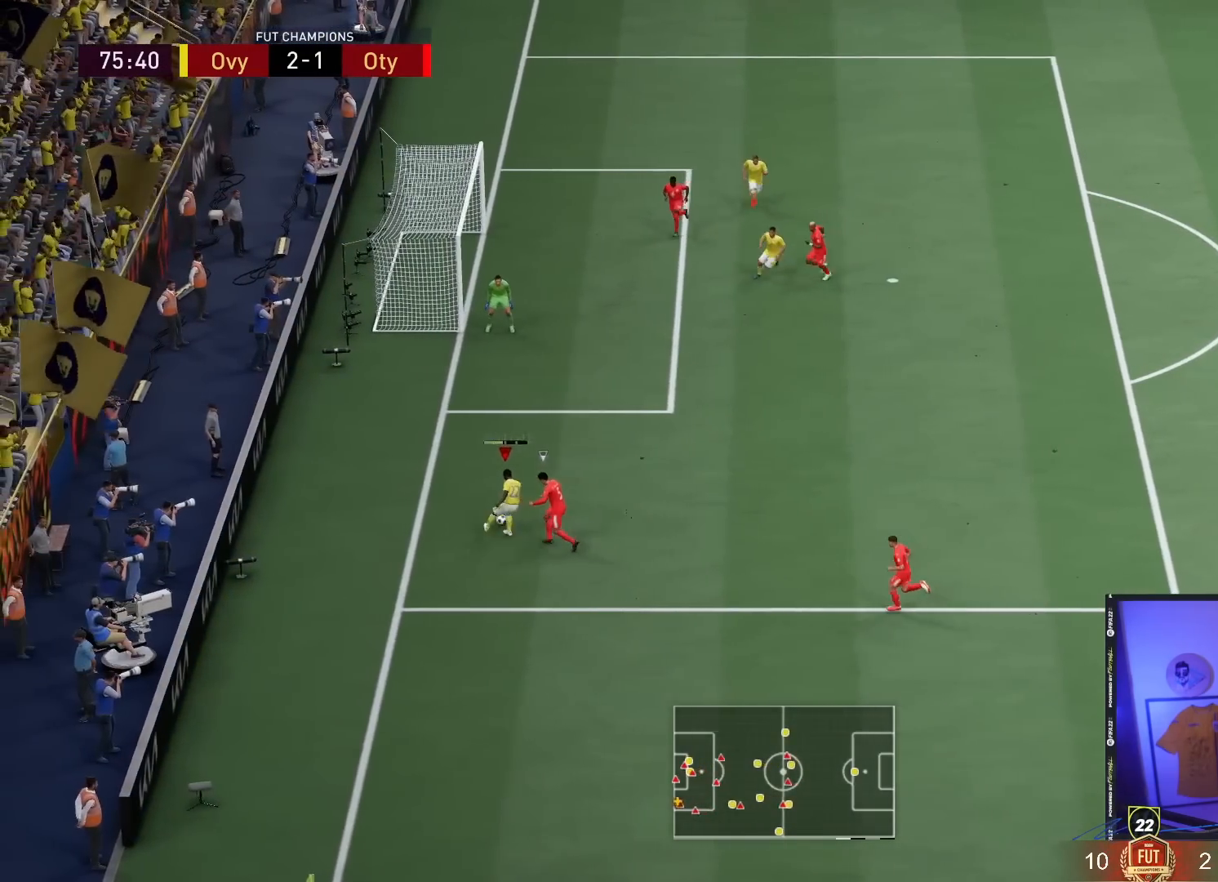
Gameplay with a controller (PlayStation layout); each line is a JSON object with the inputs held at the frame after it. "events" lists button and stick changes between this image and that frame as [ms after this image, input, new state], when the widget could be followed in between. Not read: L3 R3.
{"buttons": ["CIRCLE"], "left_stick": "up-left", "right_stick": "center", "events": [[250, "left_stick", "up-left"], [283, "R1", "up"], [317, "CIRCLE", "down"]]}
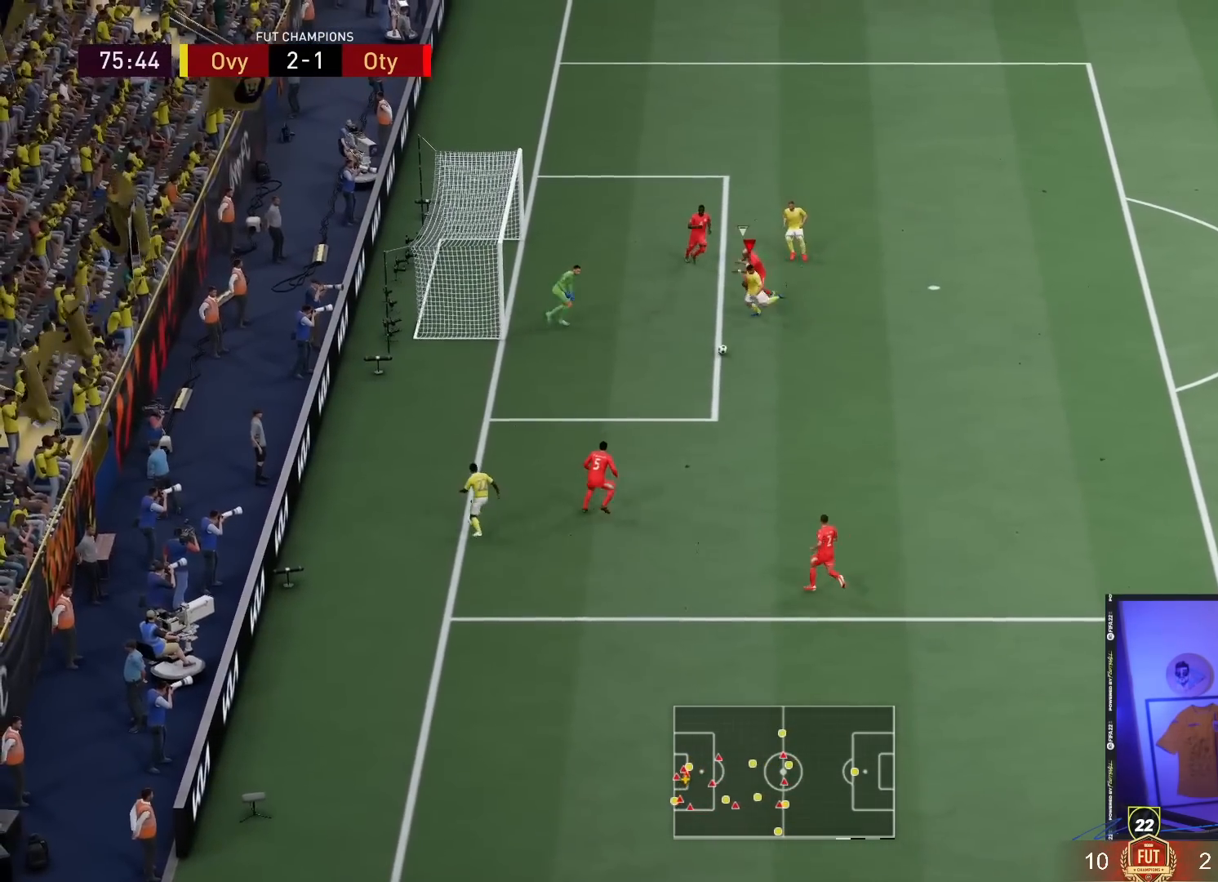
{"buttons": [], "left_stick": "up-left", "right_stick": "center", "events": [[17, "CIRCLE", "up"]]}
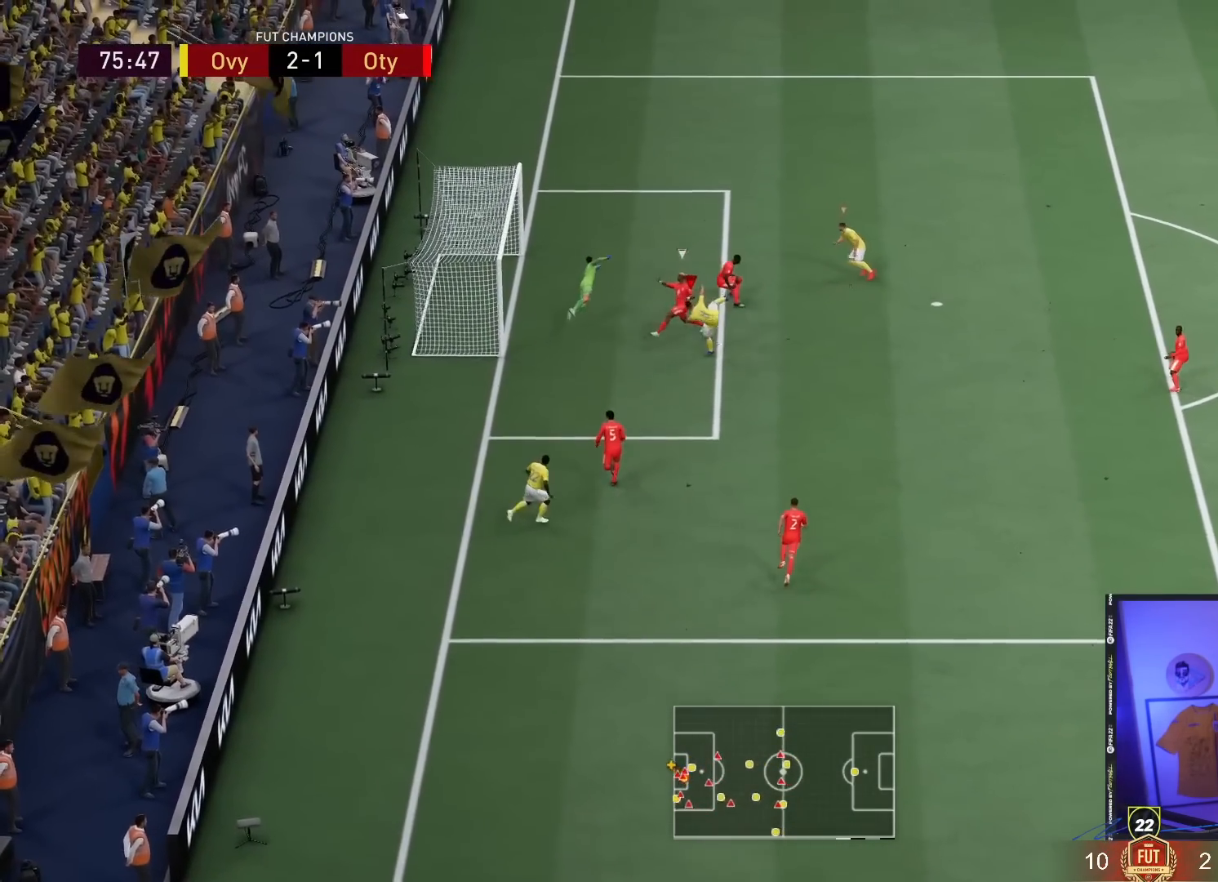
{"buttons": [], "left_stick": "center", "right_stick": "center", "events": [[367, "left_stick", "center"]]}
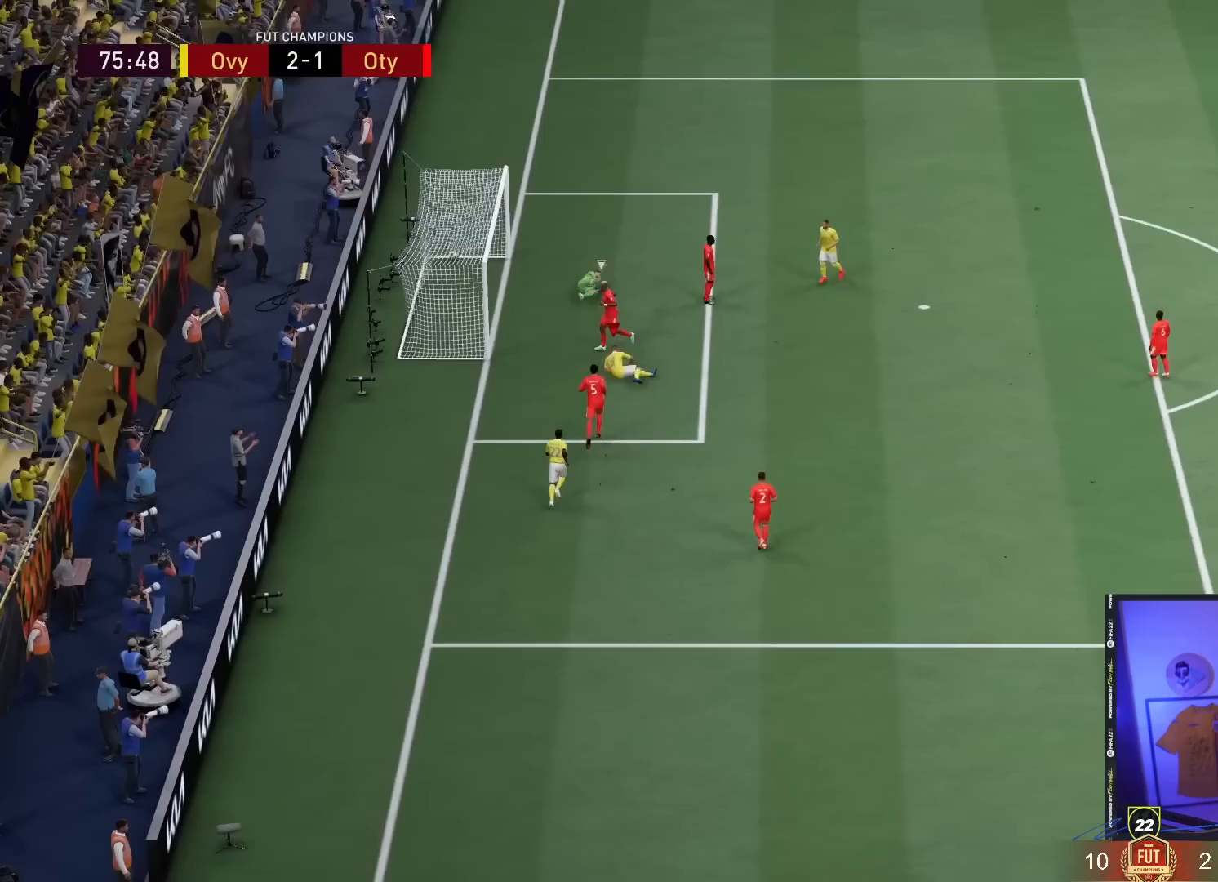
{"buttons": [], "left_stick": "center", "right_stick": "center", "events": []}
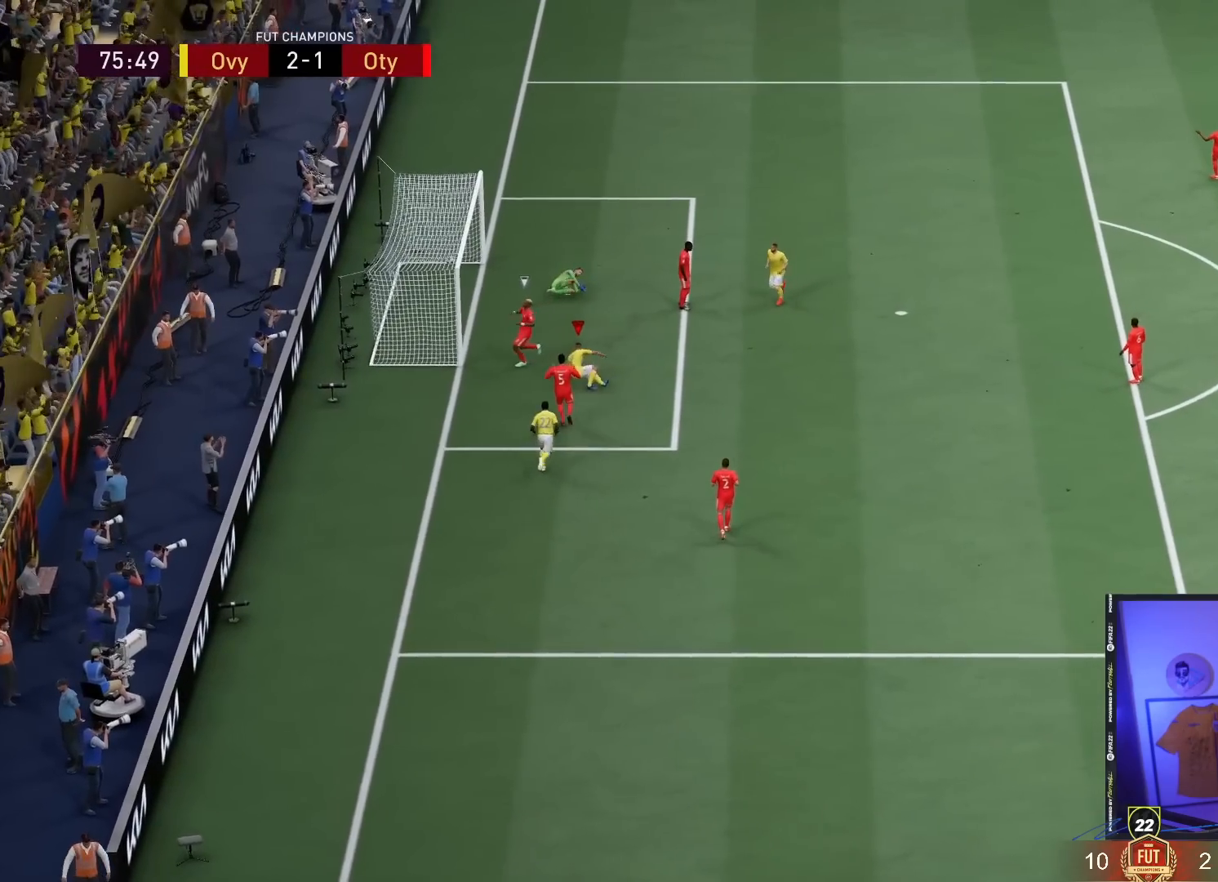
{"buttons": [], "left_stick": "center", "right_stick": "center", "events": []}
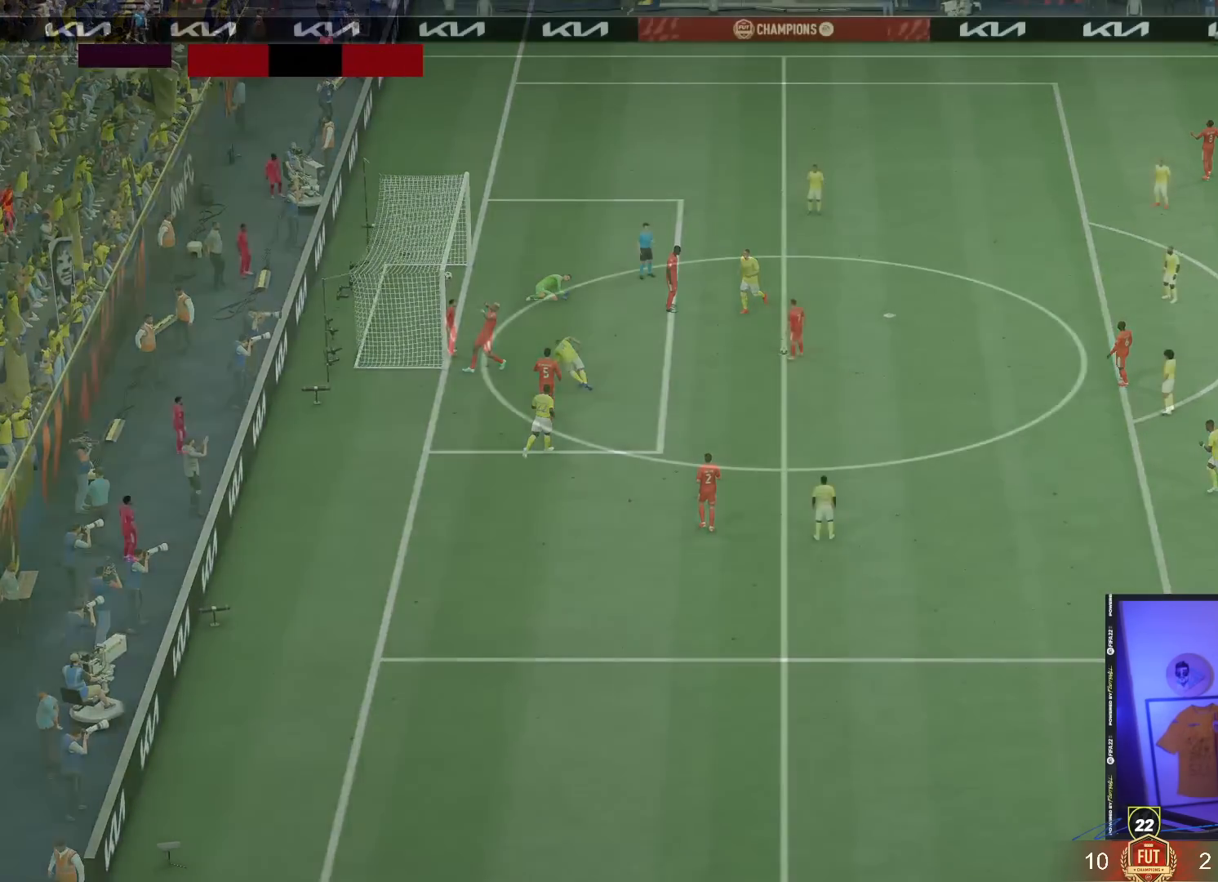
{"buttons": [], "left_stick": "center", "right_stick": "center", "events": []}
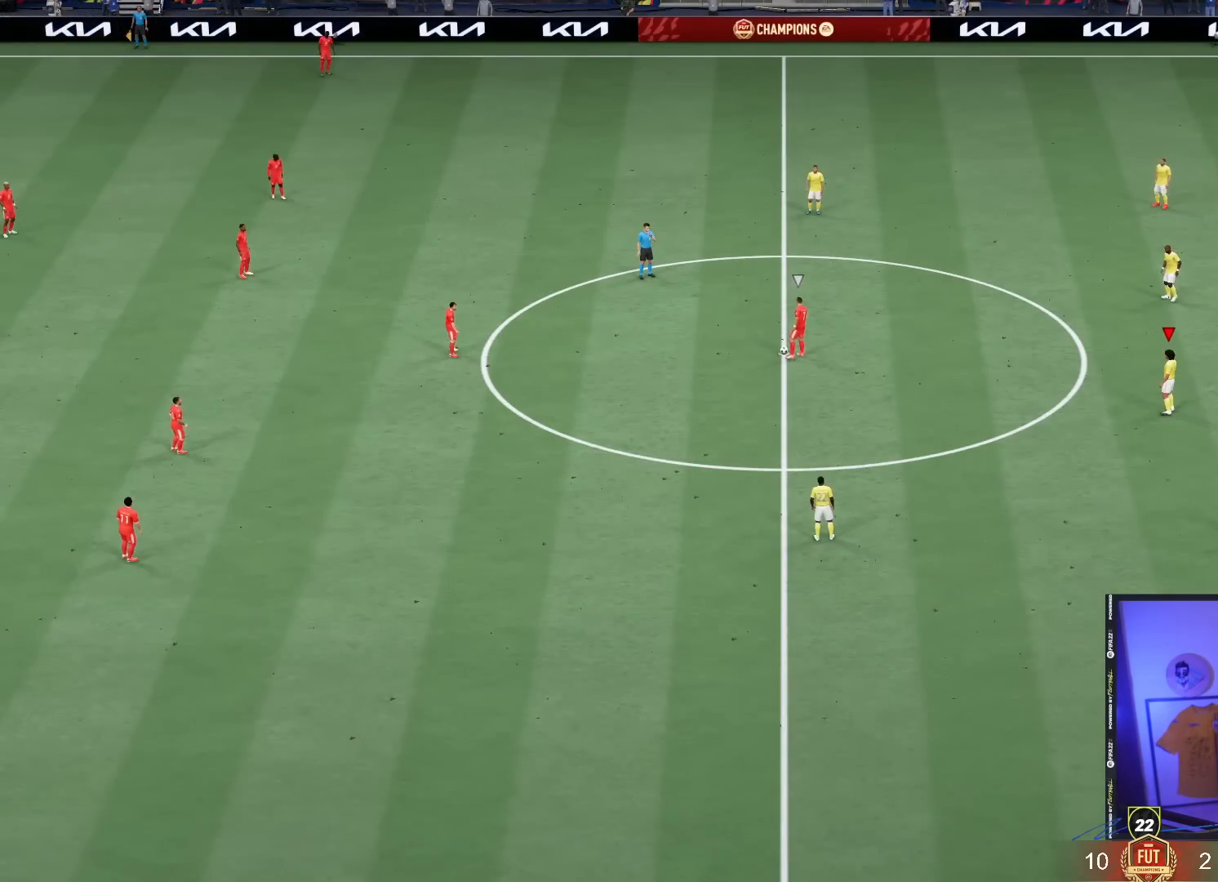
{"buttons": [], "left_stick": "center", "right_stick": "center", "events": []}
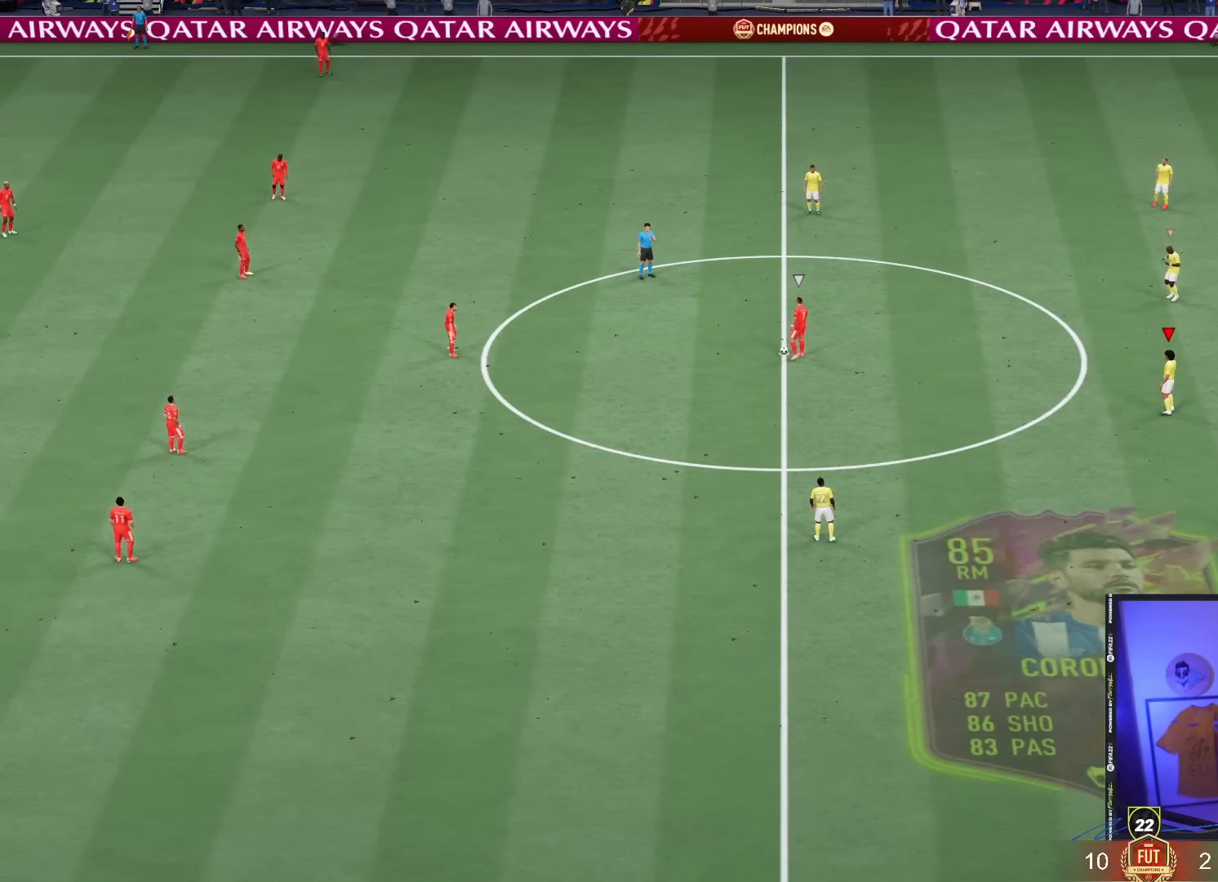
{"buttons": [], "left_stick": "center", "right_stick": "center", "events": []}
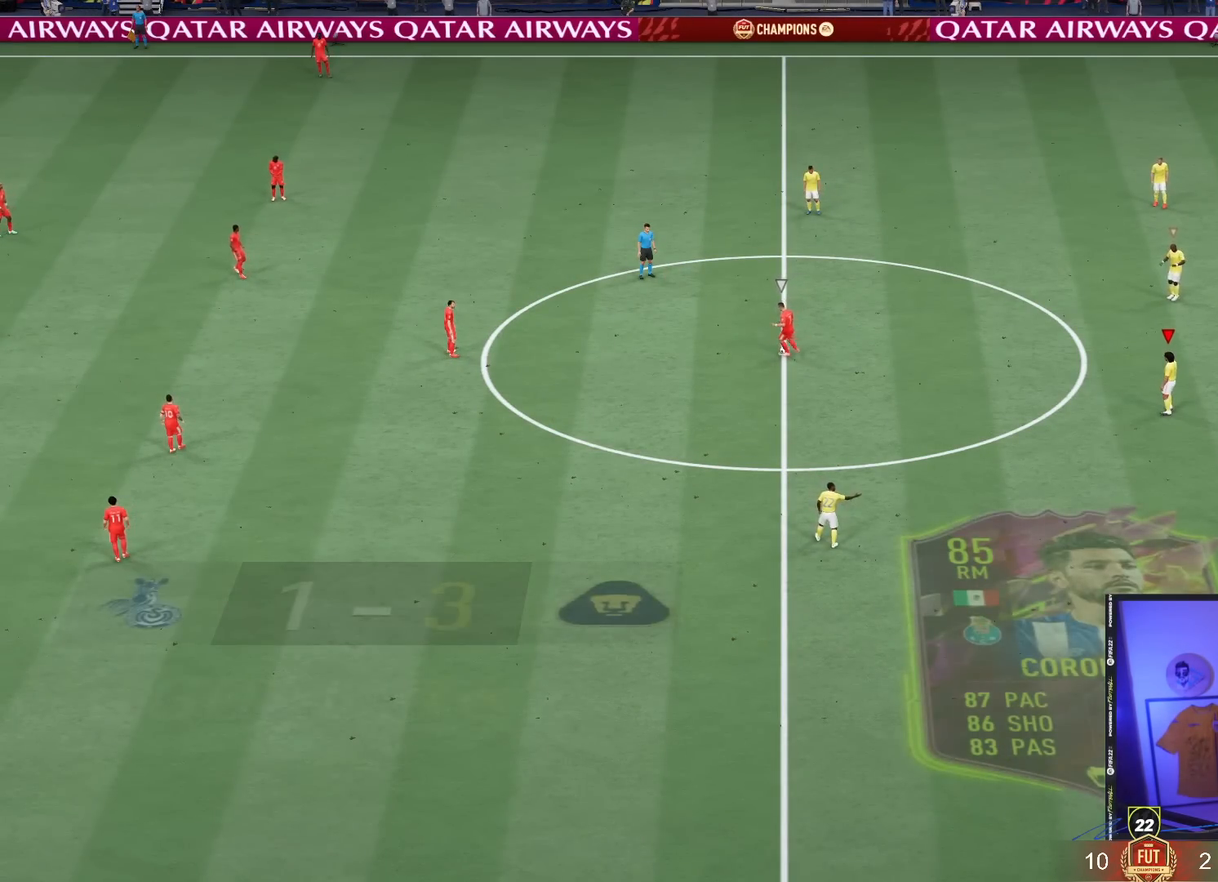
{"buttons": [], "left_stick": "center", "right_stick": "center", "events": [[317, "right_stick", "down-left"], [367, "right_stick", "center"]]}
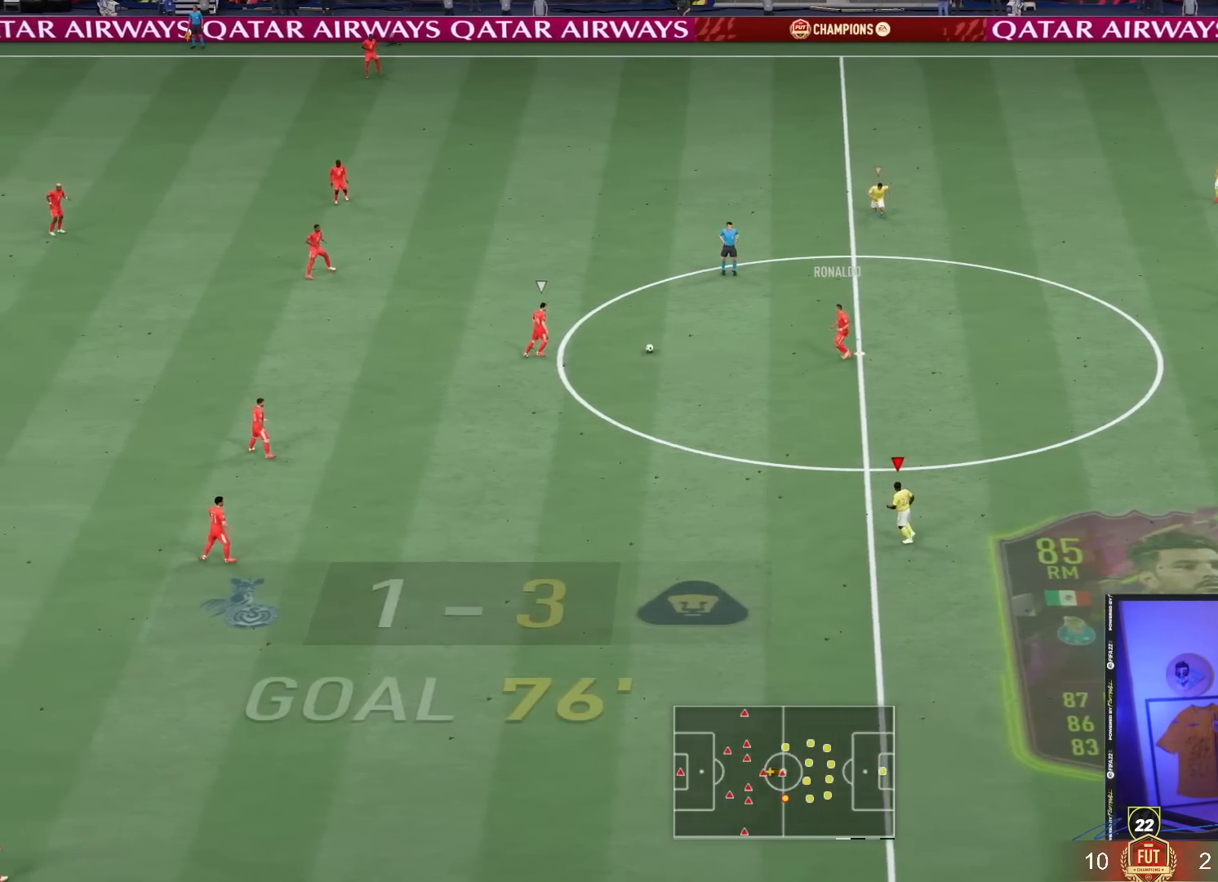
{"buttons": [], "left_stick": "left", "right_stick": "center", "events": [[17, "left_stick", "left"]]}
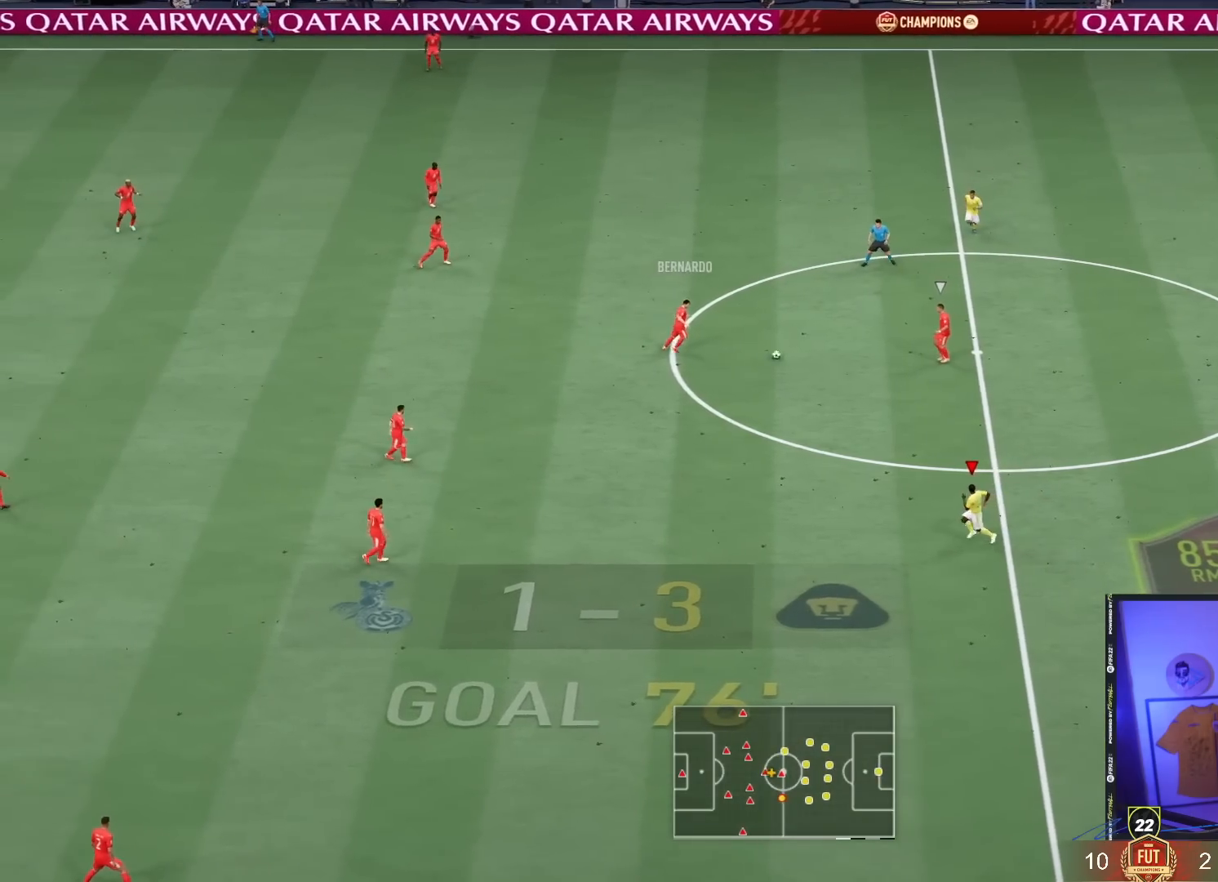
{"buttons": ["L1"], "left_stick": "left", "right_stick": "center", "events": [[350, "L1", "down"]]}
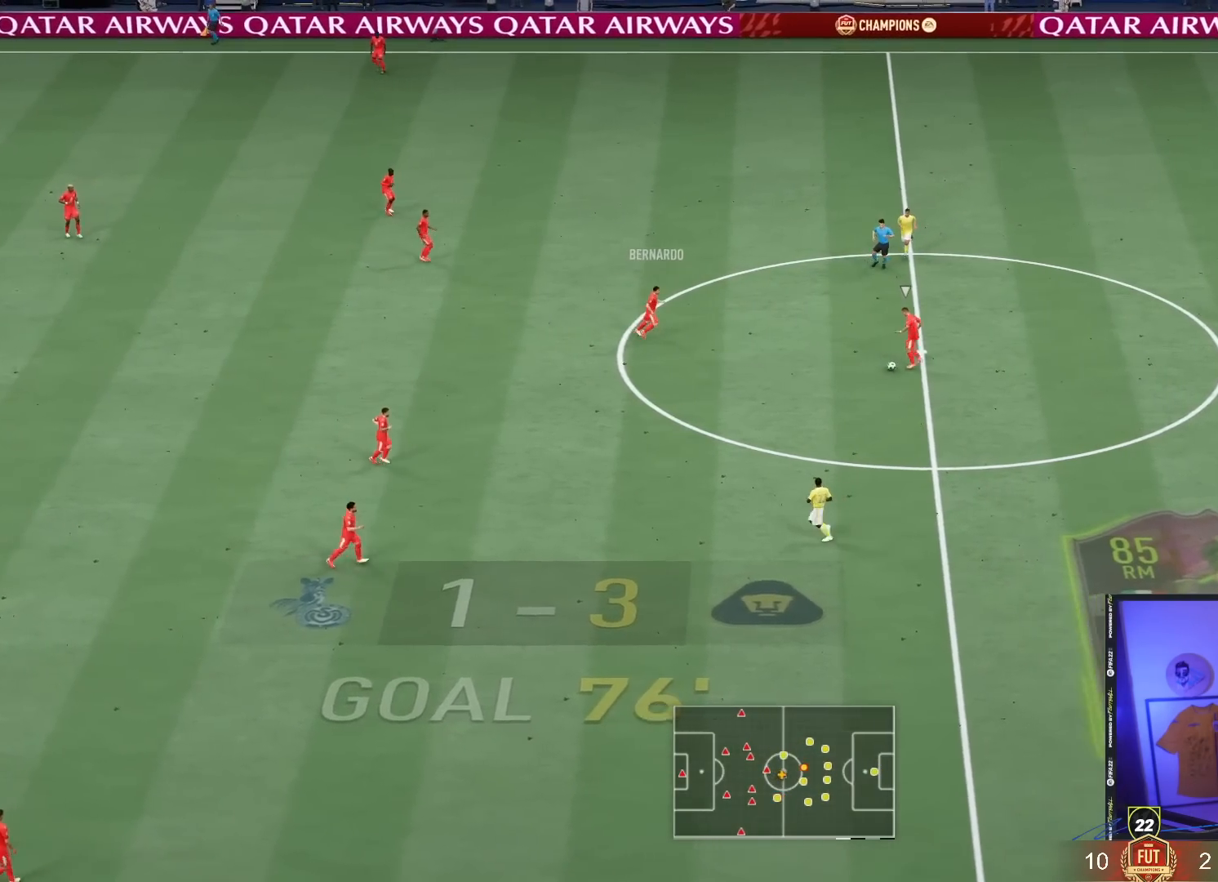
{"buttons": ["R2"], "left_stick": "left", "right_stick": "center", "events": [[17, "L1", "up"], [67, "R2", "down"]]}
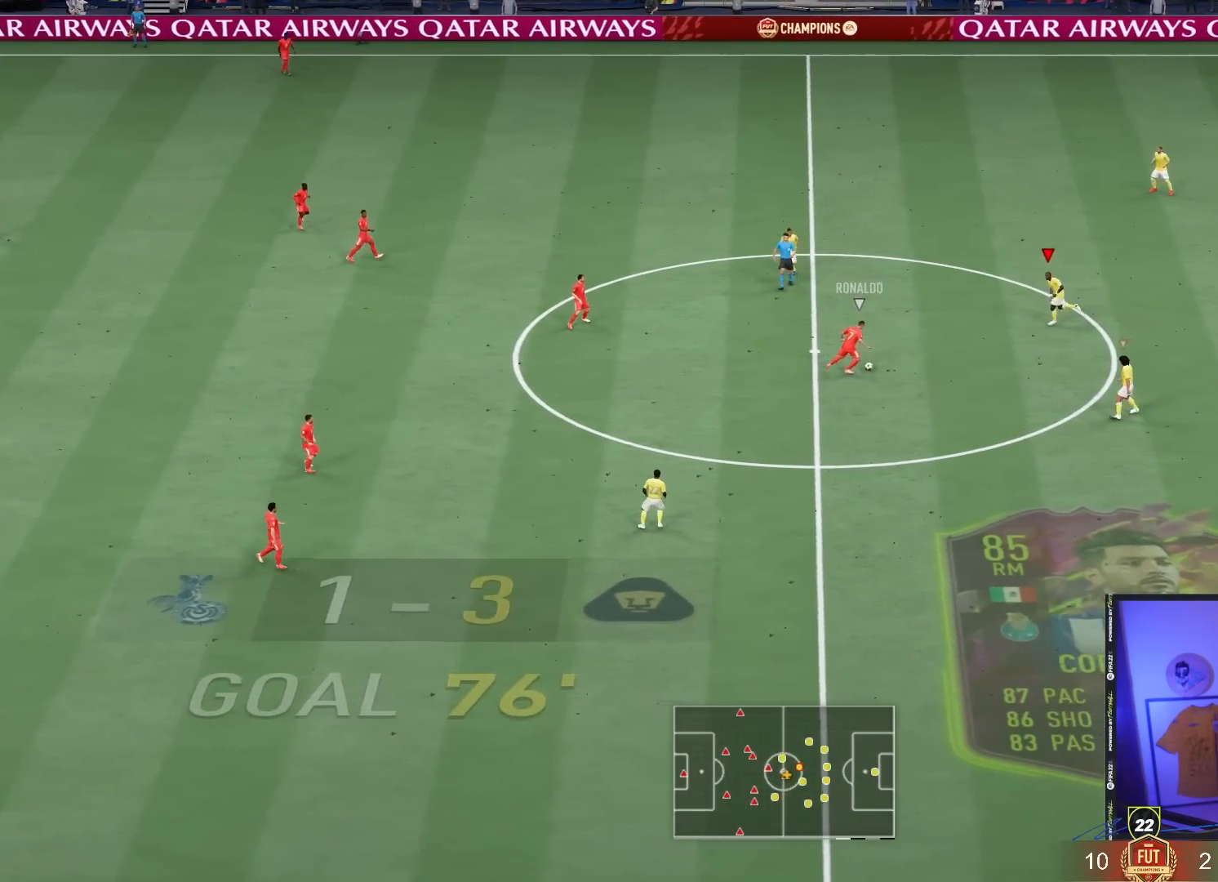
{"buttons": ["L2", "R2"], "left_stick": "down-right", "right_stick": "center", "events": [[83, "L2", "down"], [83, "left_stick", "down-left"], [183, "R2", "up"], [183, "left_stick", "down"], [417, "left_stick", "down-right"], [433, "R2", "down"]]}
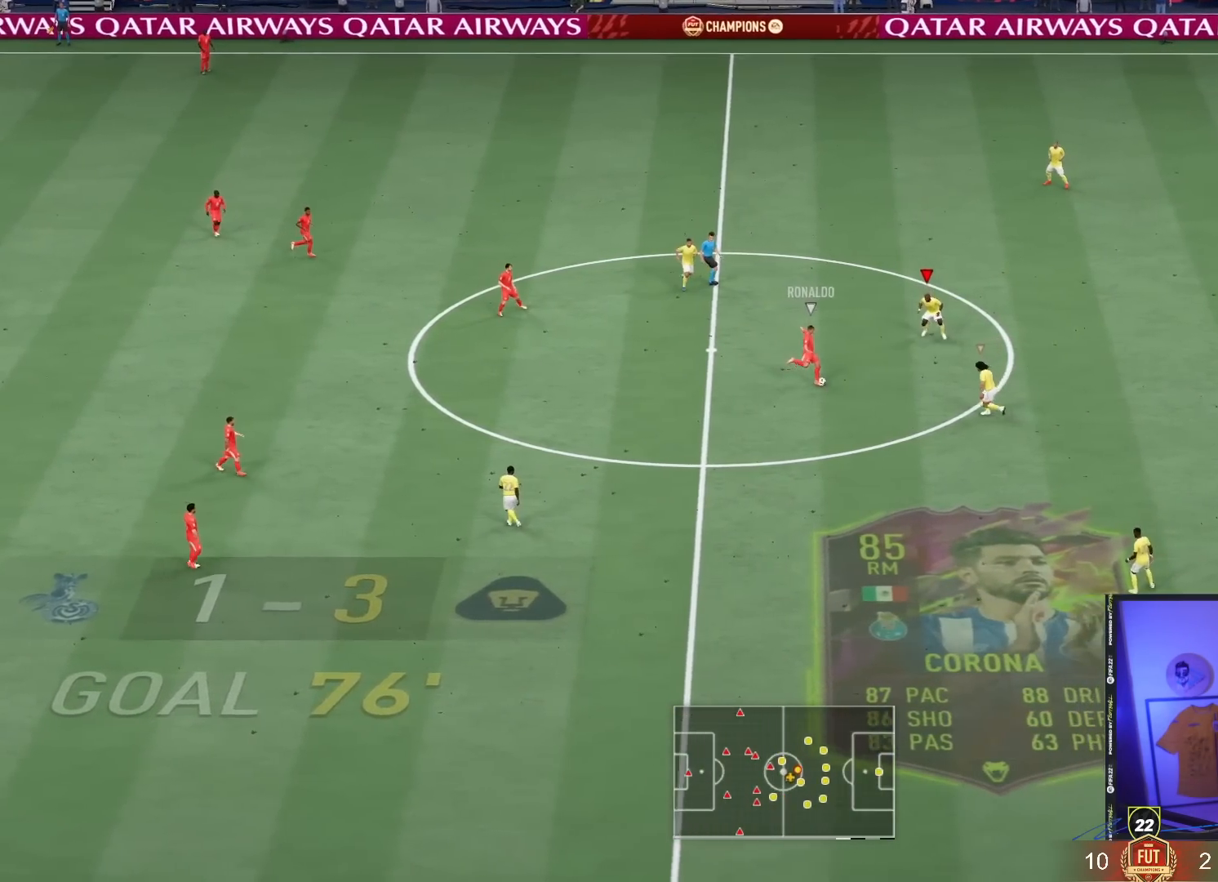
{"buttons": ["L2", "R2"], "left_stick": "down-right", "right_stick": "center", "events": [[217, "left_stick", "center"], [483, "left_stick", "down-right"]]}
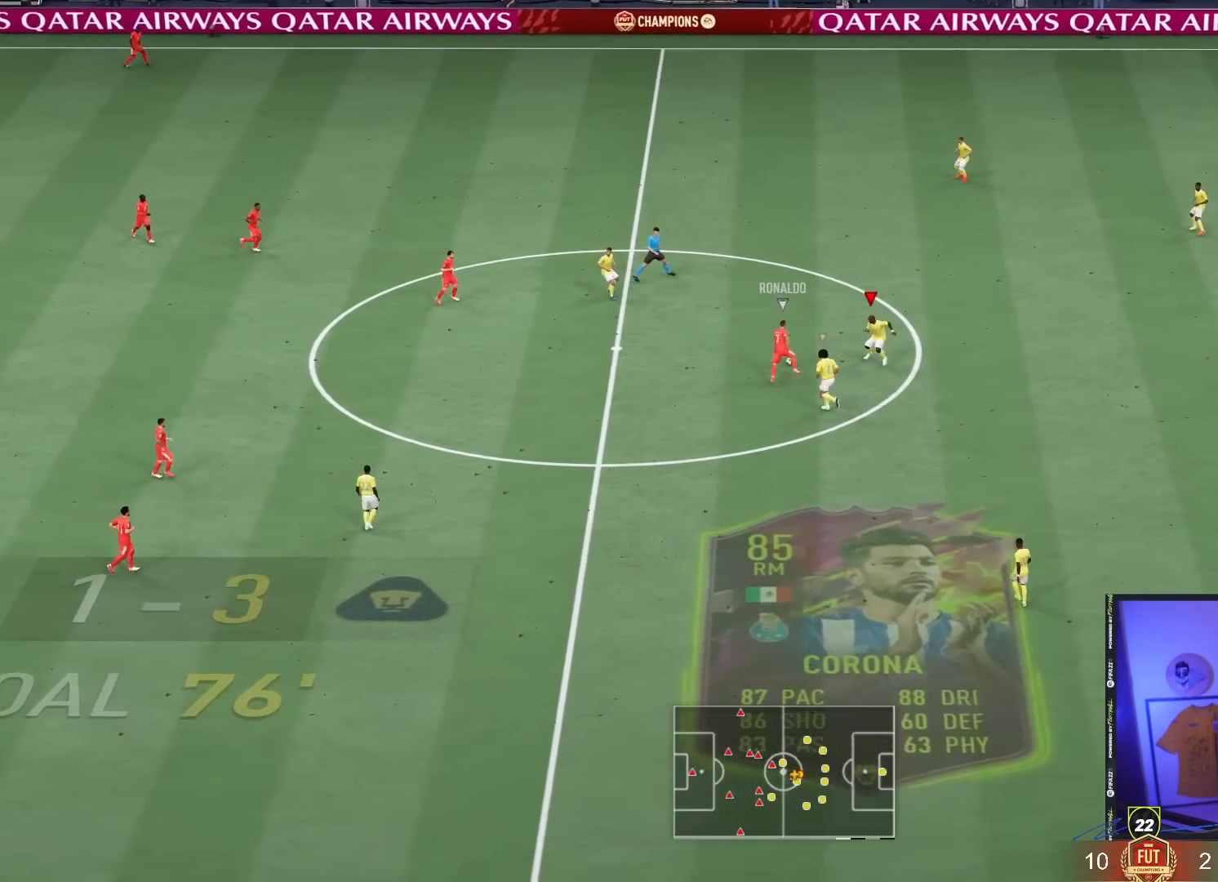
{"buttons": [], "left_stick": "center", "right_stick": "center", "events": [[33, "left_stick", "up-right"], [417, "L2", "up"], [417, "R2", "up"], [433, "left_stick", "center"]]}
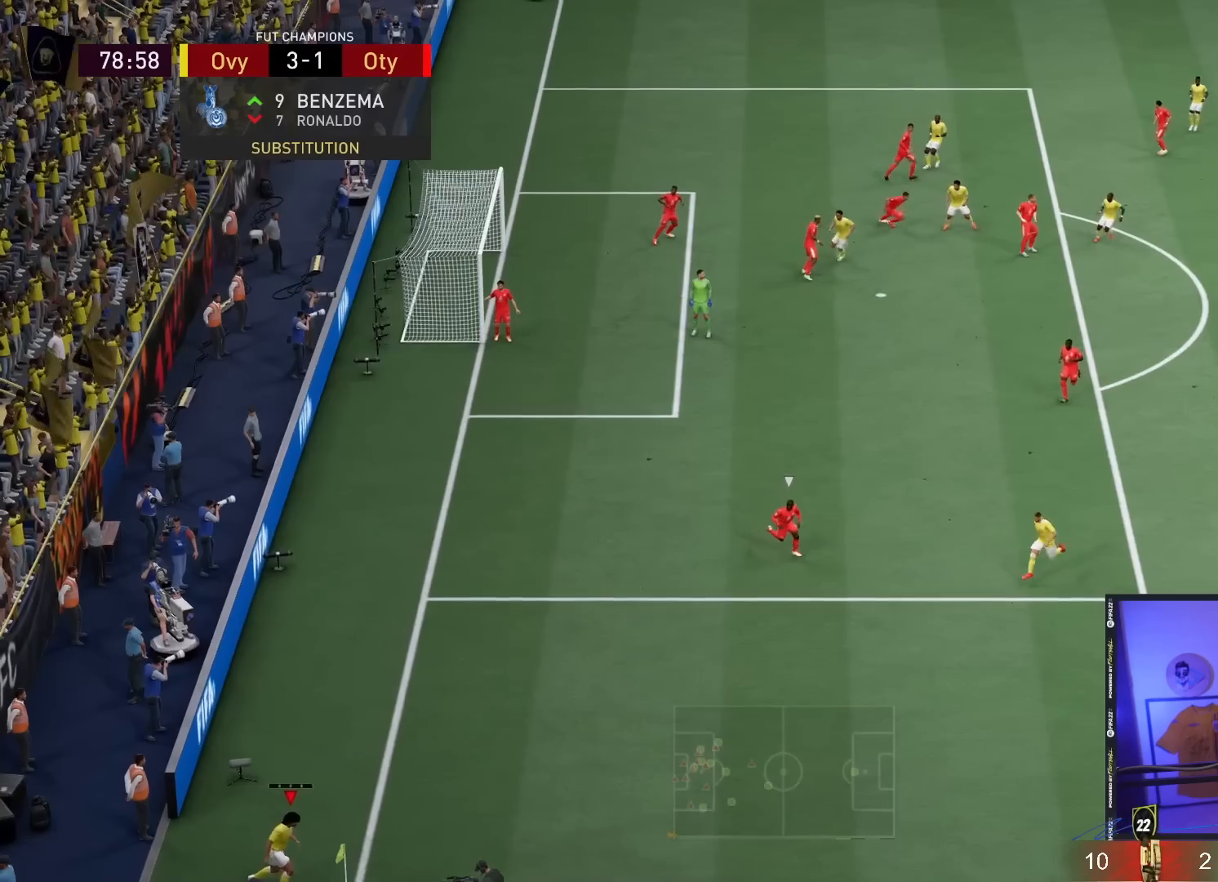
{"buttons": [], "left_stick": "down-left", "right_stick": "center", "events": [[400, "left_stick", "down-left"]]}
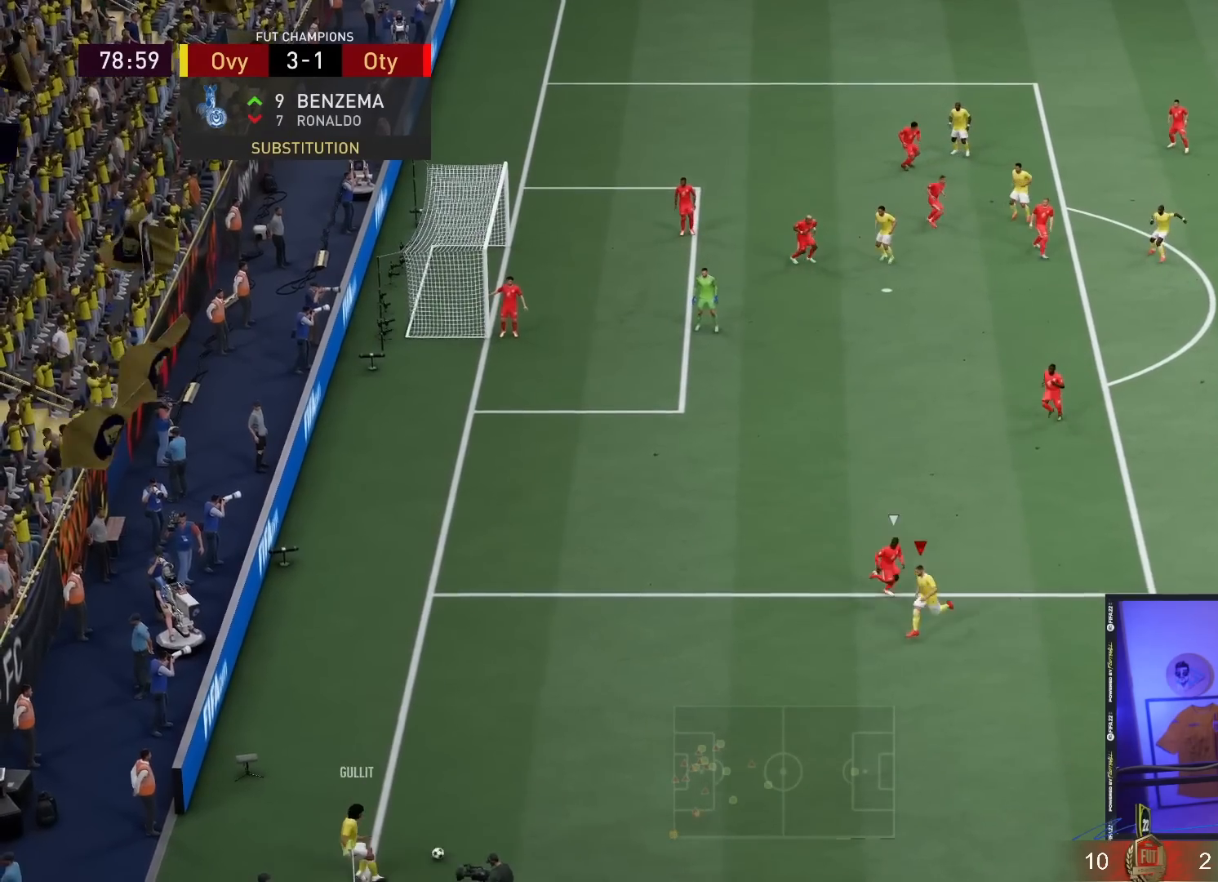
{"buttons": [], "left_stick": "up-left", "right_stick": "center", "events": [[167, "left_stick", "down"], [383, "left_stick", "left"], [450, "left_stick", "up-left"]]}
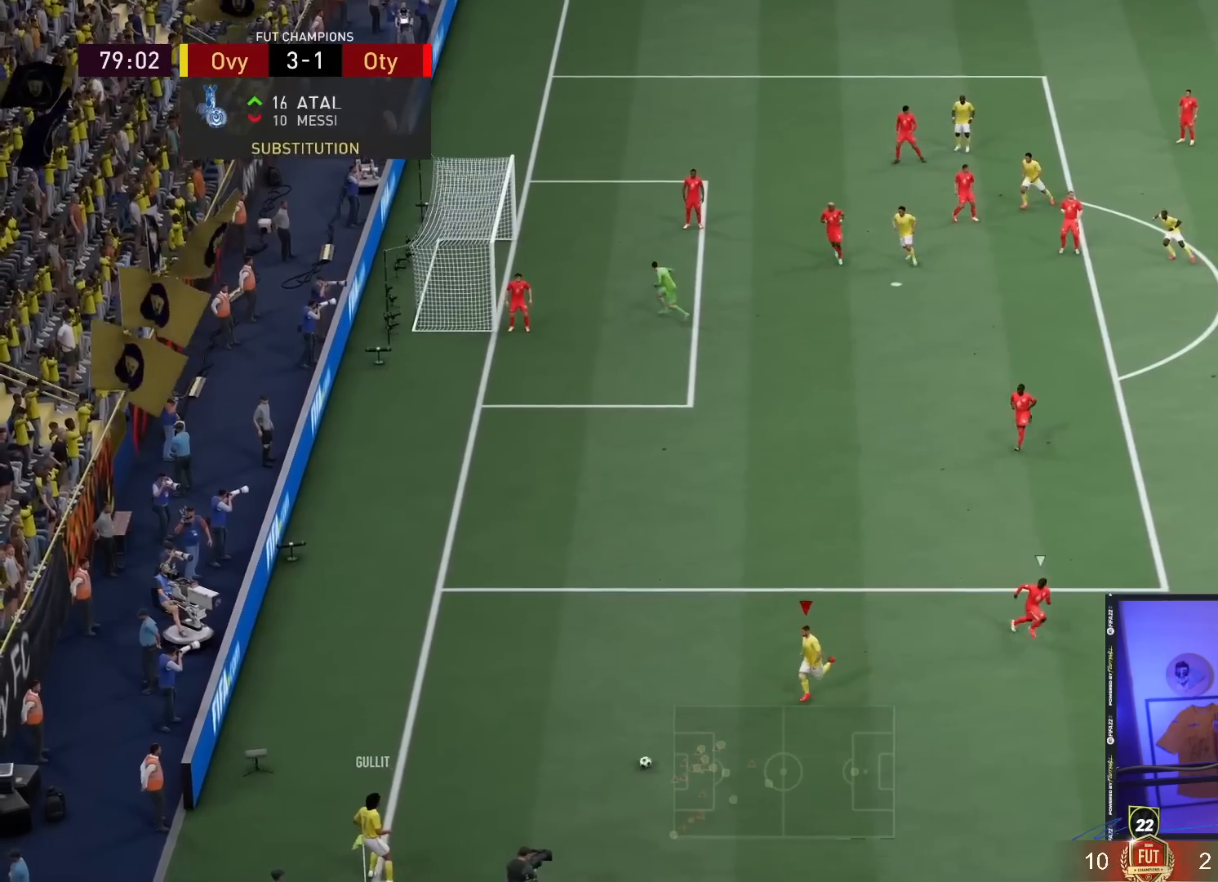
{"buttons": [], "left_stick": "up-left", "right_stick": "center", "events": []}
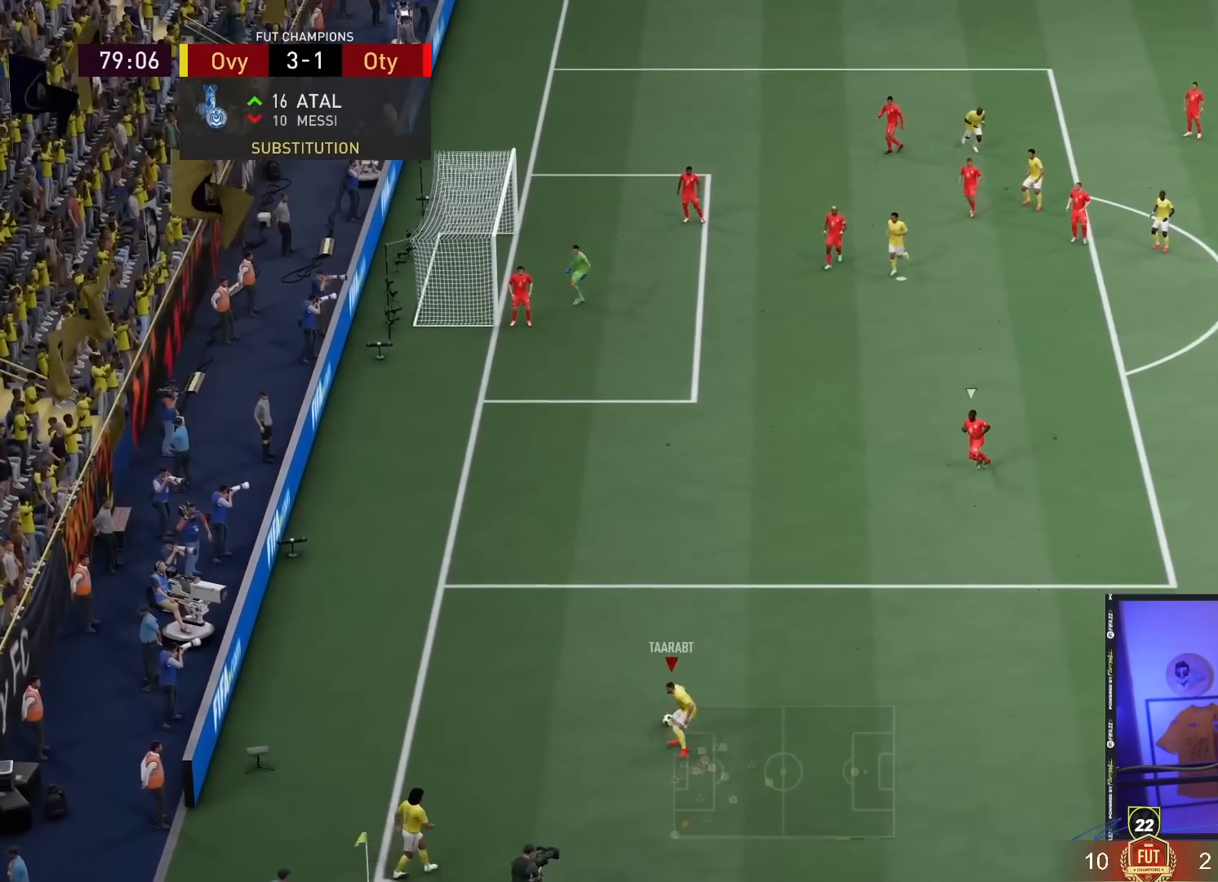
{"buttons": [], "left_stick": "up", "right_stick": "center", "events": [[83, "left_stick", "up"]]}
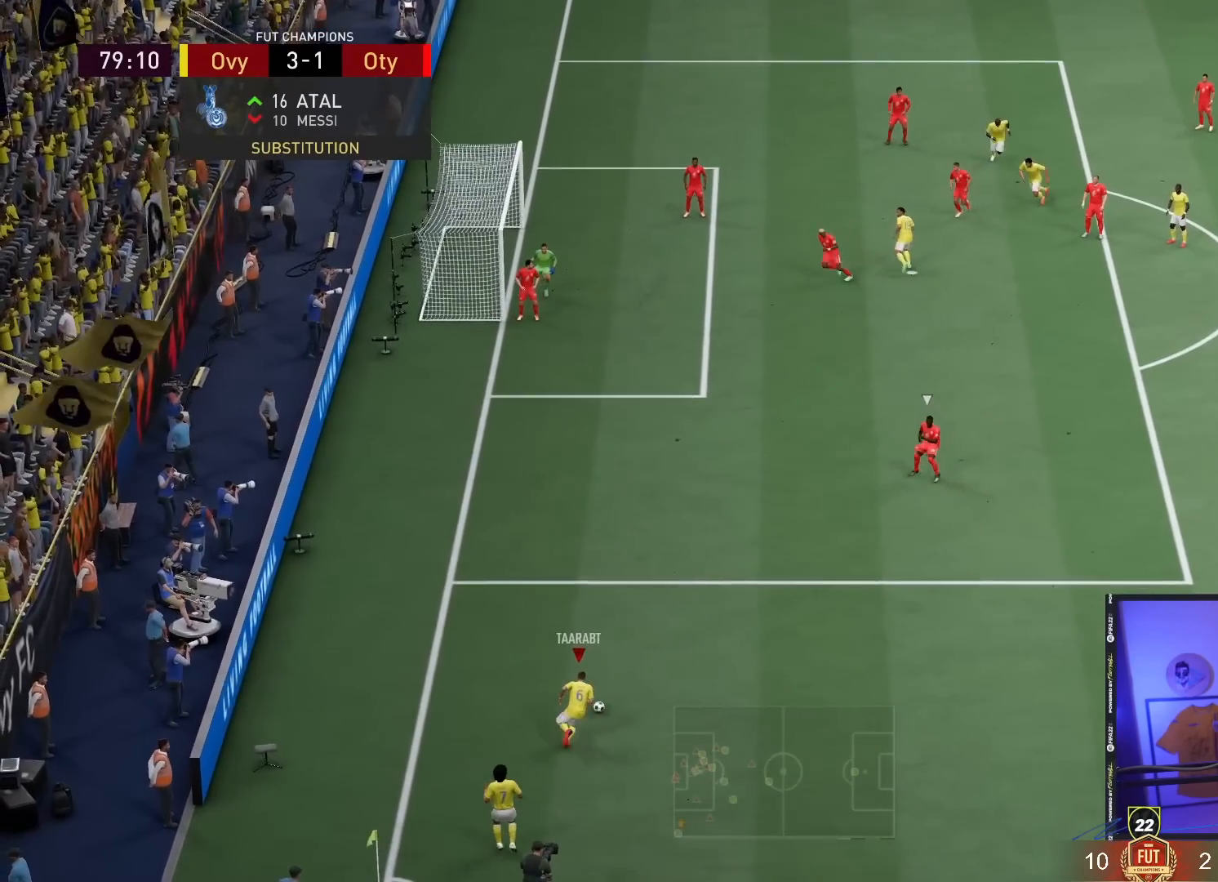
{"buttons": [], "left_stick": "up-right", "right_stick": "center", "events": [[283, "left_stick", "up-right"]]}
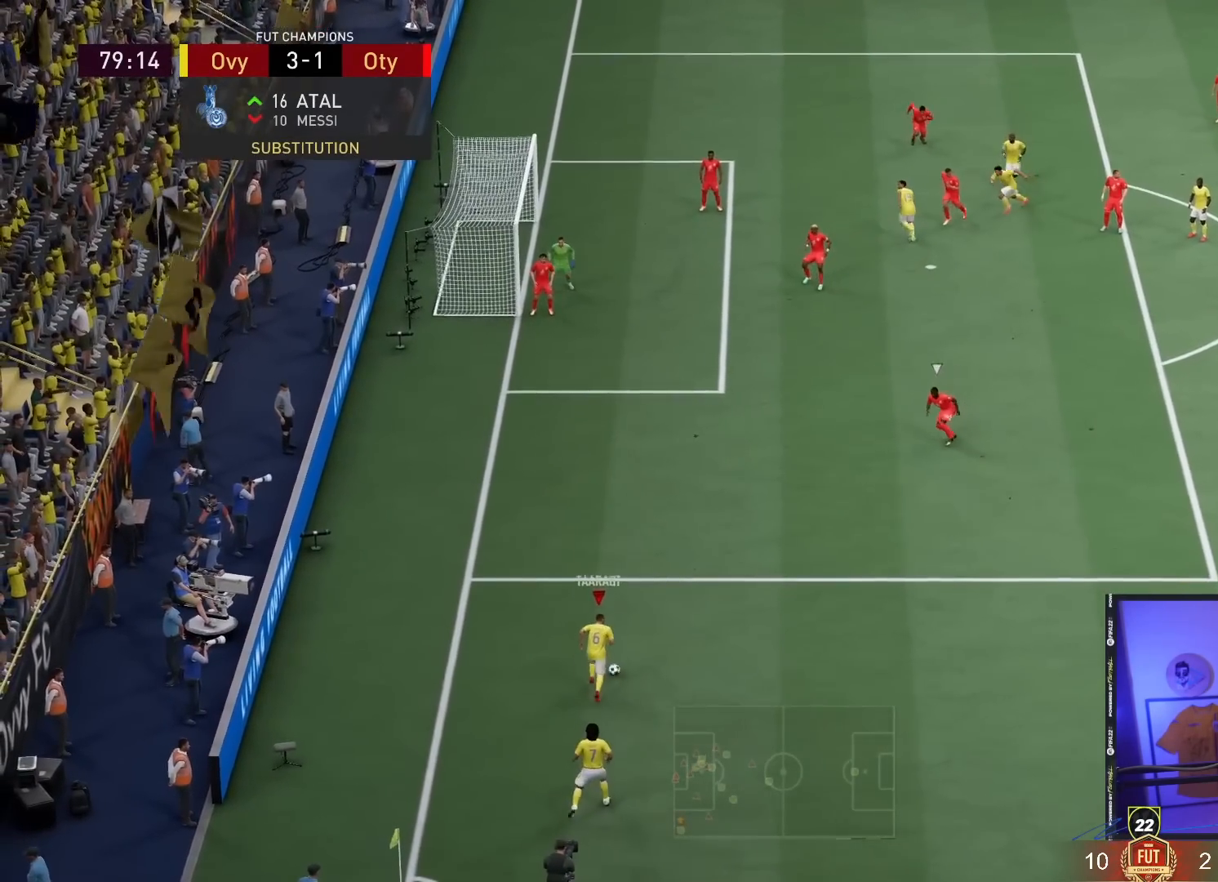
{"buttons": [], "left_stick": "up", "right_stick": "center", "events": [[167, "left_stick", "up"]]}